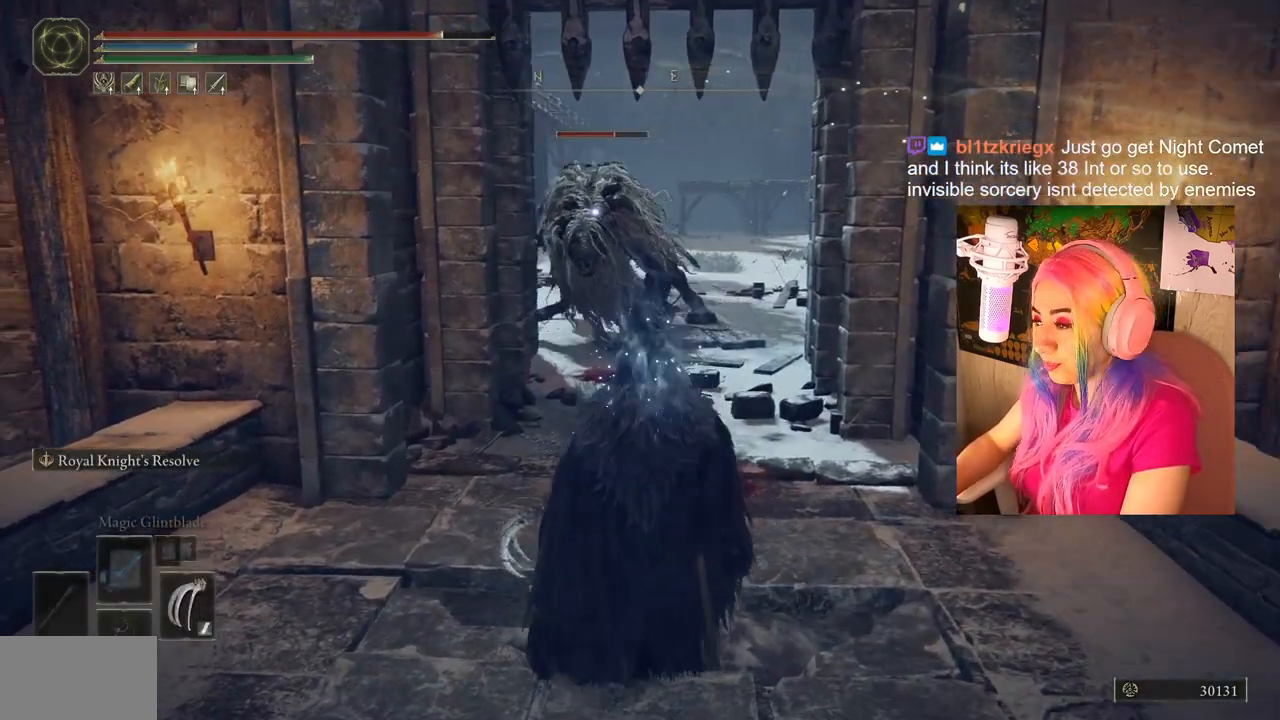
Gameplay with a controller (PlayStation layout); each line is a JSON object with the inputs held at the frame after it. "events" lists button and stick changes between this image and that frame as [ms after this image, input, new state], when the widget could be followed in between.
{"buttons": [], "left_stick": "center", "right_stick": "center", "events": []}
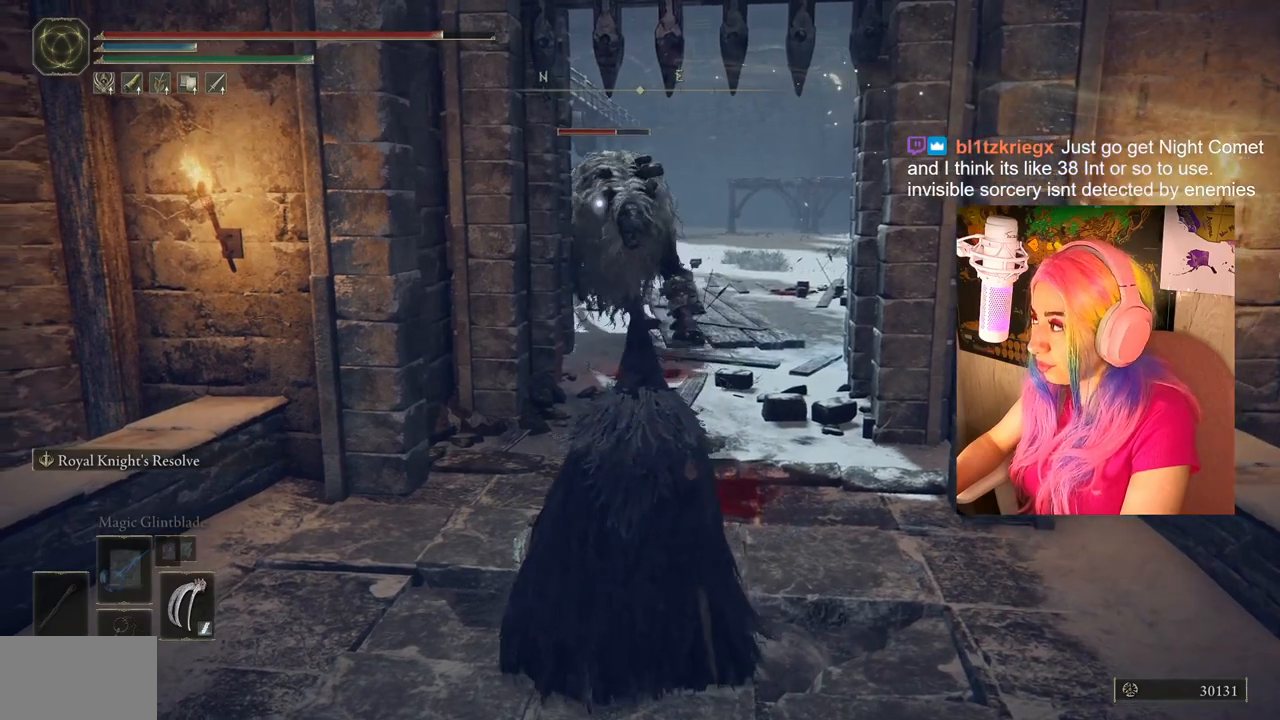
{"buttons": [], "left_stick": "center", "right_stick": "center", "events": []}
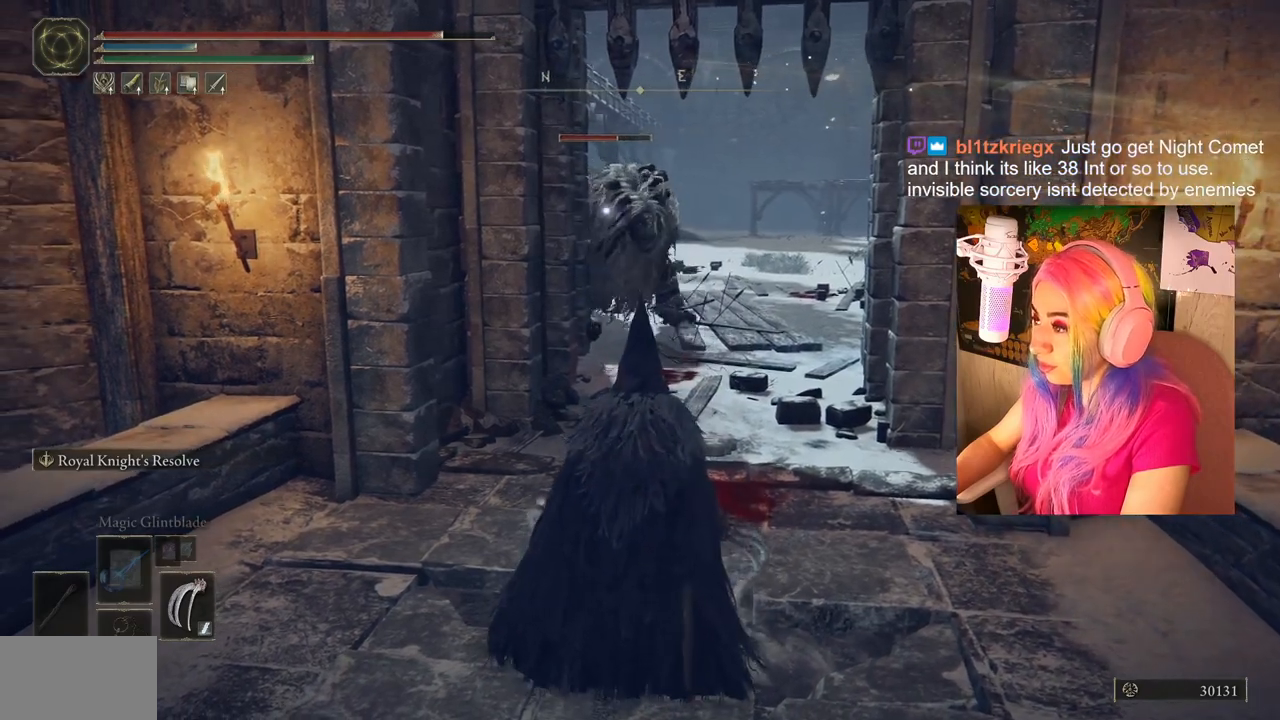
{"buttons": [], "left_stick": "center", "right_stick": "center", "events": []}
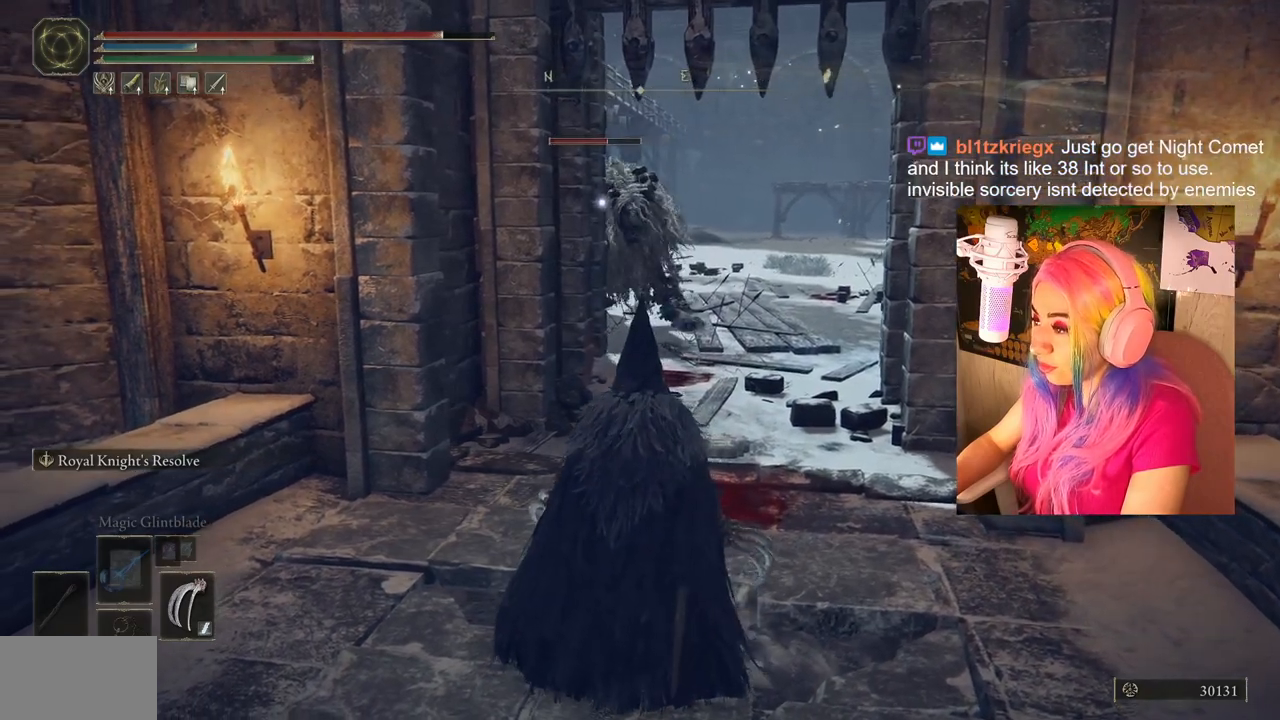
{"buttons": [], "left_stick": "center", "right_stick": "center", "events": []}
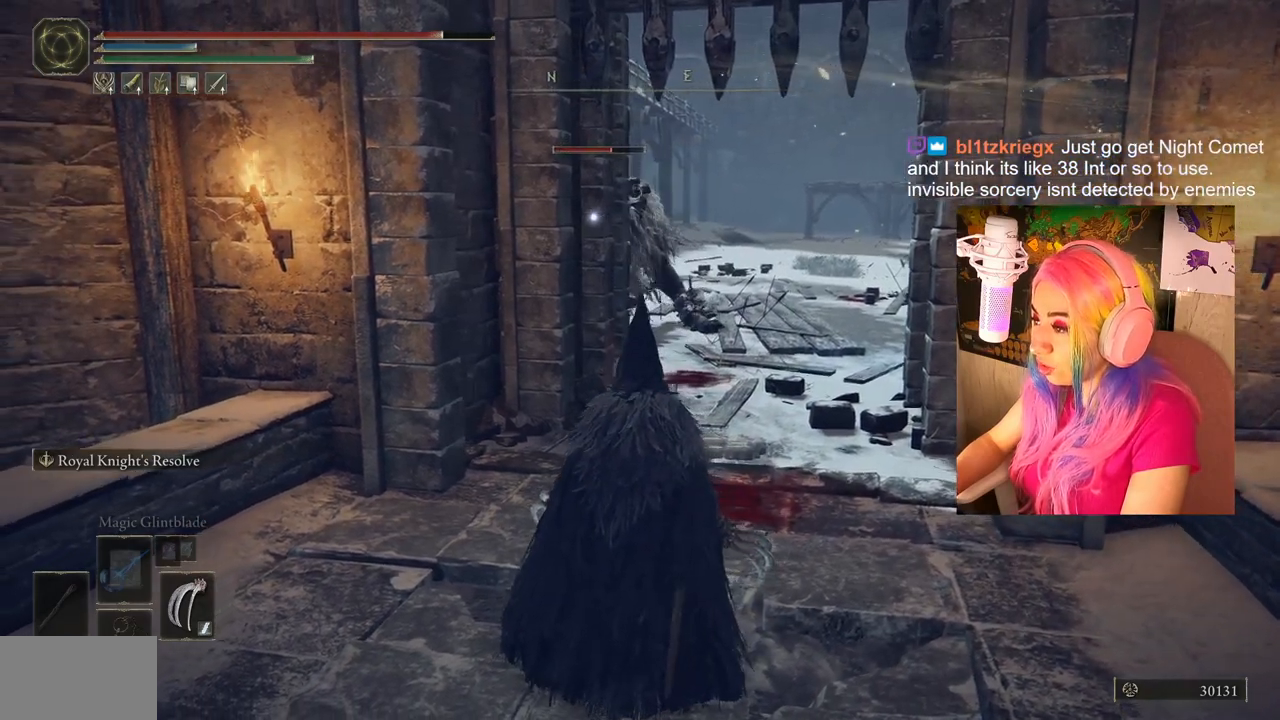
{"buttons": [], "left_stick": "center", "right_stick": "center", "events": []}
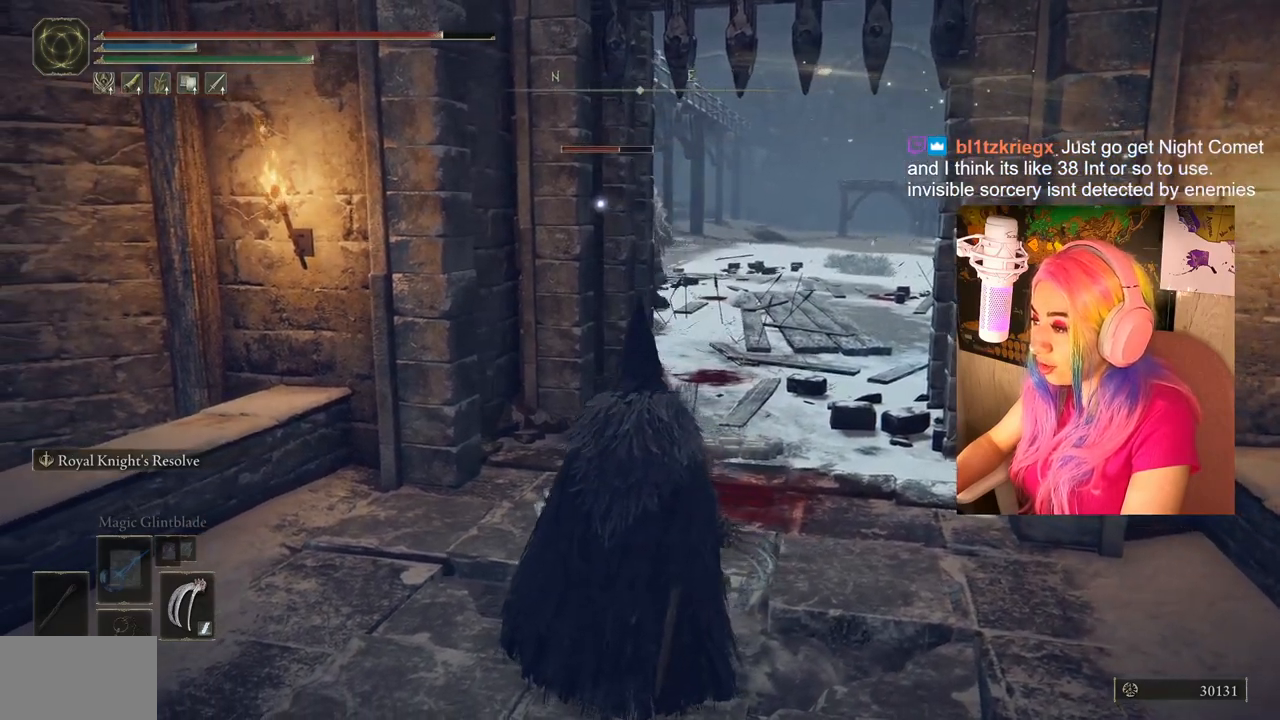
{"buttons": [], "left_stick": "center", "right_stick": "center", "events": []}
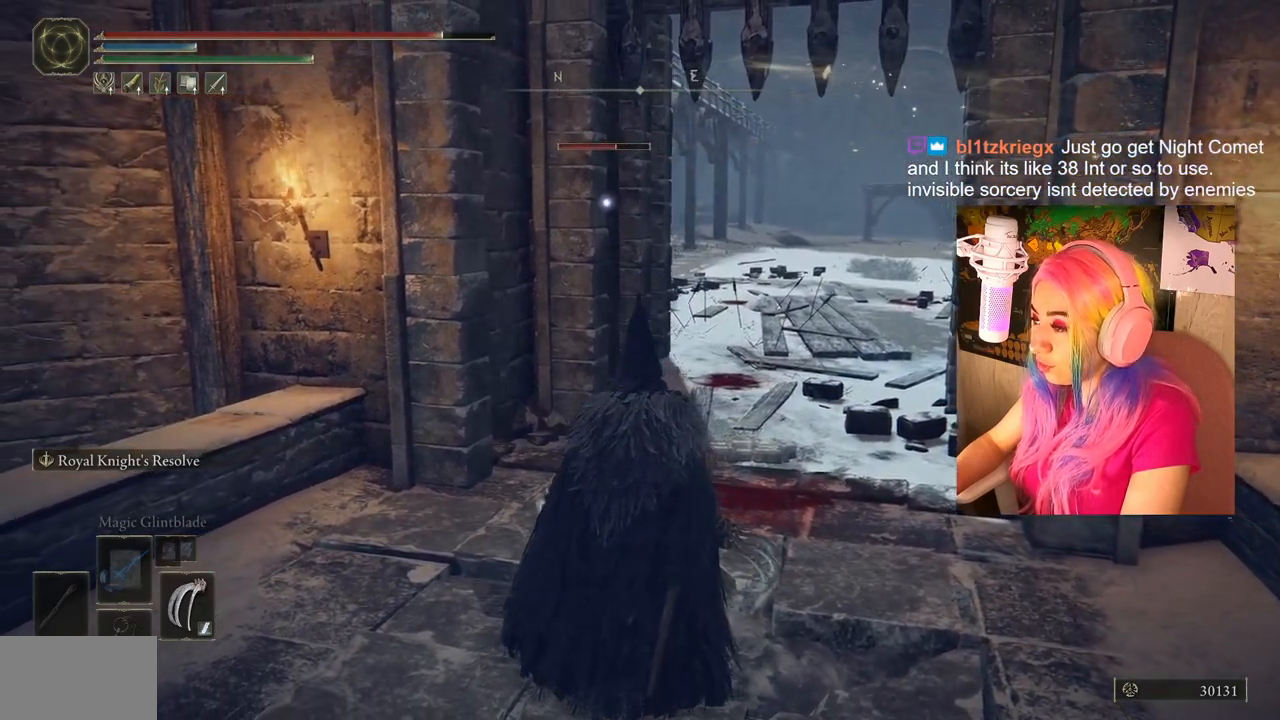
{"buttons": [], "left_stick": "center", "right_stick": "center", "events": []}
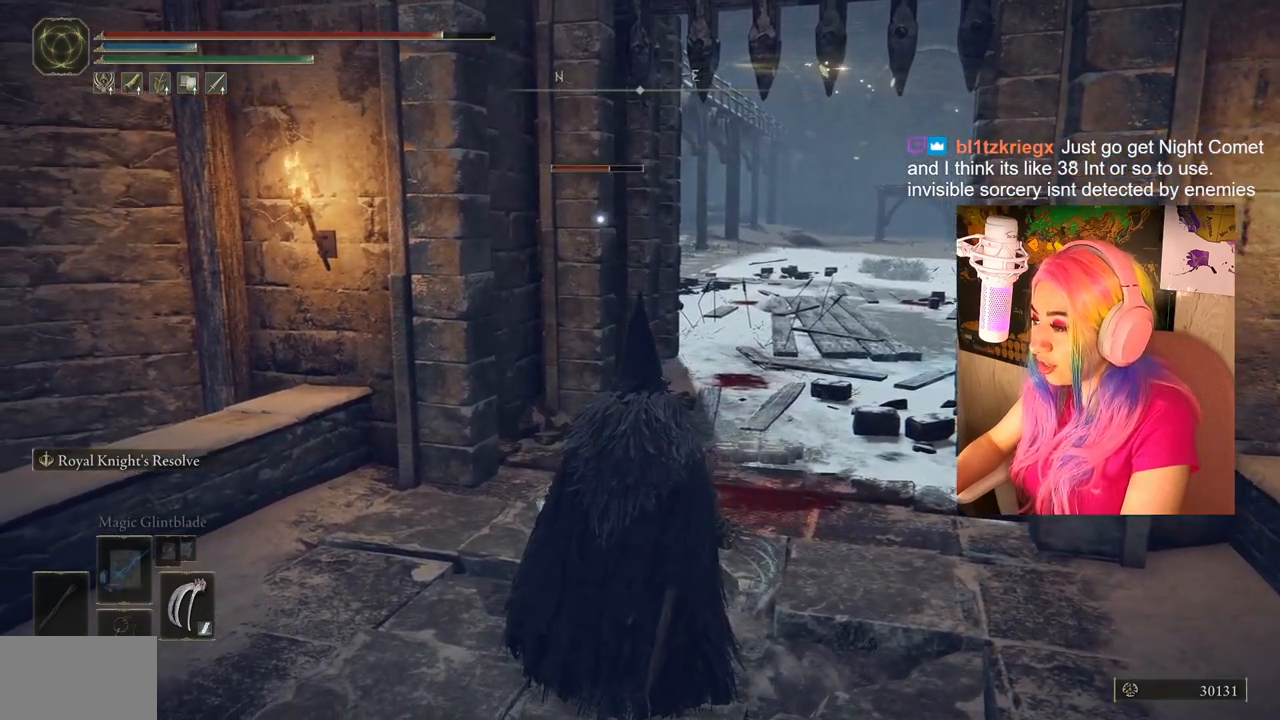
{"buttons": [], "left_stick": "center", "right_stick": "center", "events": []}
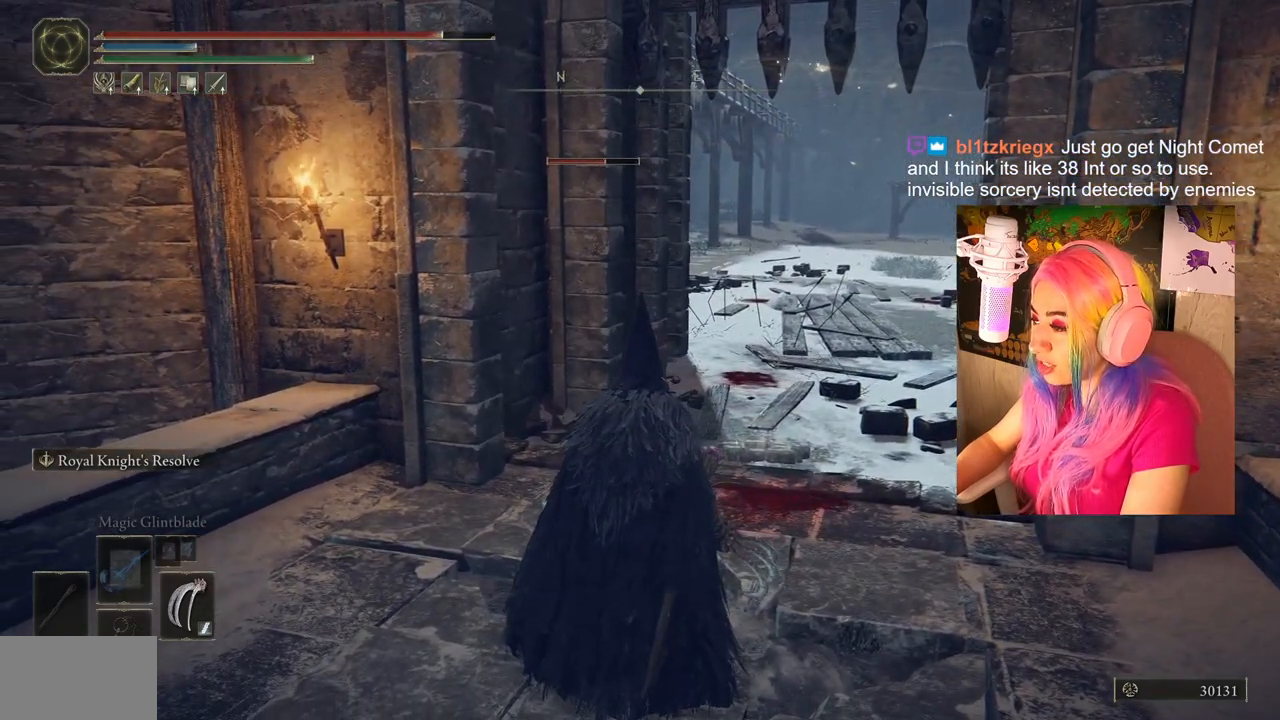
{"buttons": [], "left_stick": "center", "right_stick": "center", "events": []}
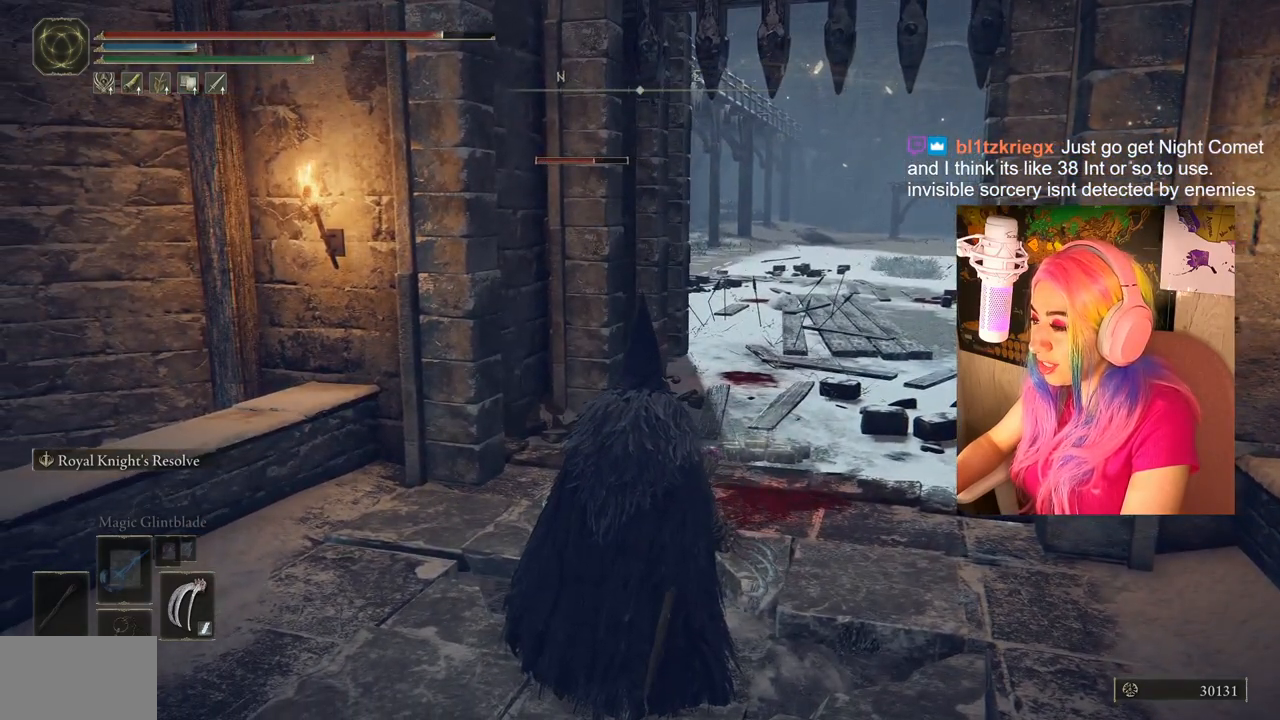
{"buttons": [], "left_stick": "up-right", "right_stick": "center", "events": [[100, "left_stick", "up-right"]]}
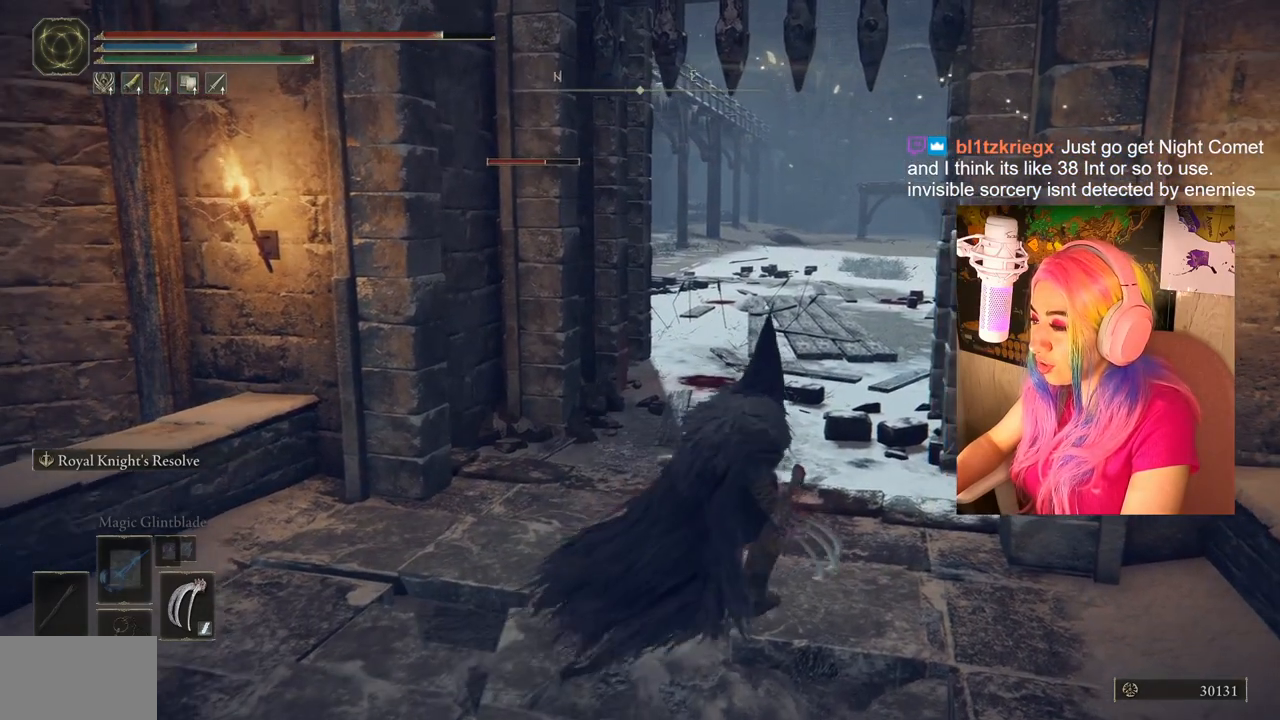
{"buttons": [], "left_stick": "up-right", "right_stick": "center", "events": []}
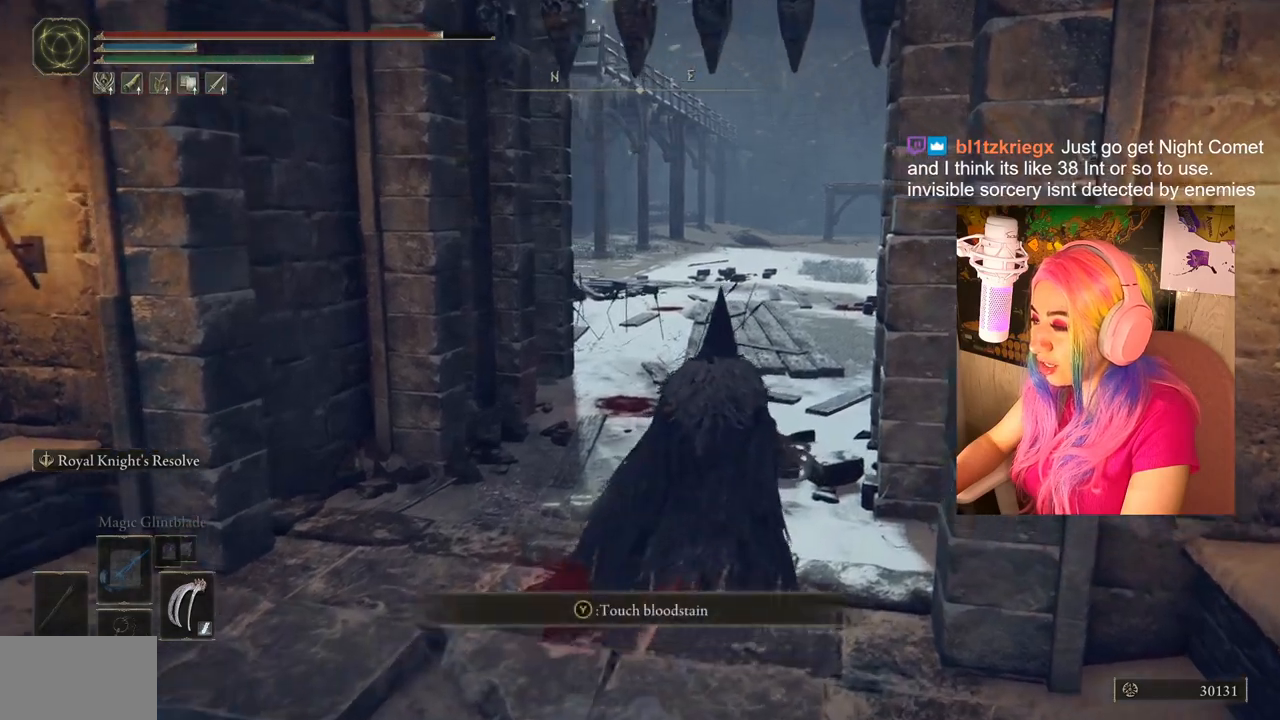
{"buttons": [], "left_stick": "center", "right_stick": "center", "events": [[100, "left_stick", "center"]]}
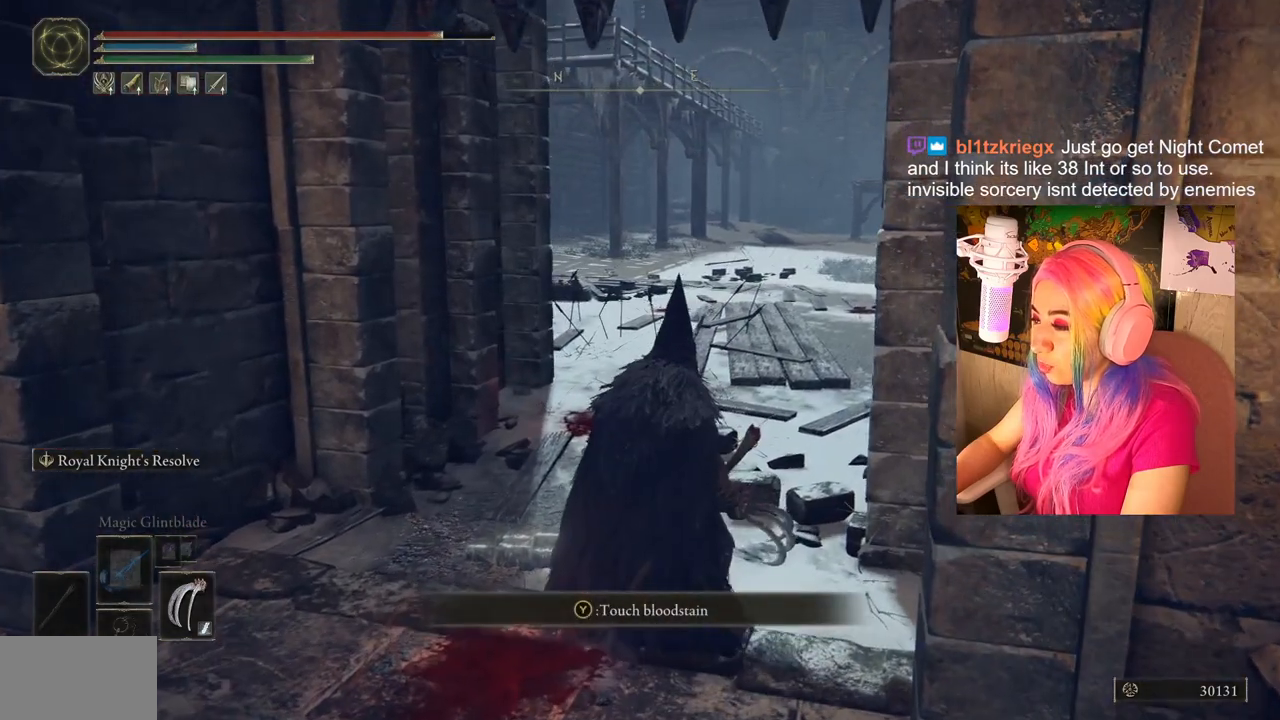
{"buttons": [], "left_stick": "up-right", "right_stick": "center", "events": [[83, "left_stick", "up-right"]]}
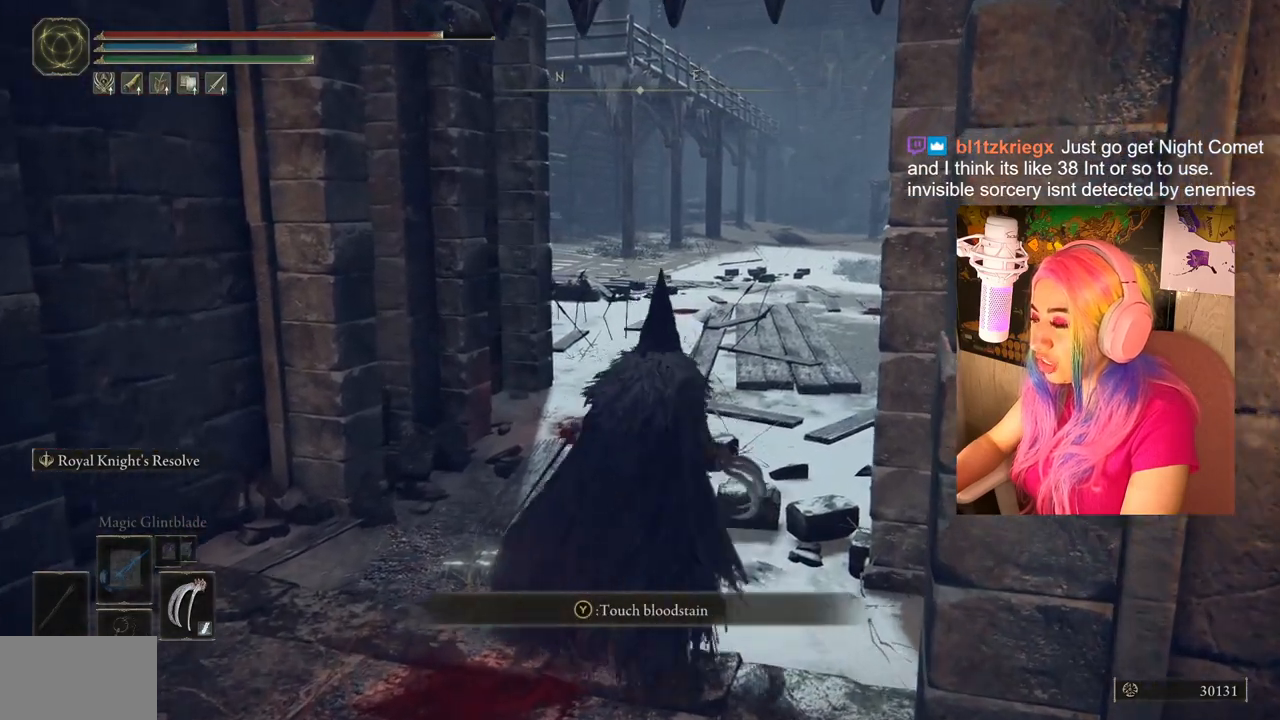
{"buttons": [], "left_stick": "up-right", "right_stick": "left", "events": [[450, "right_stick", "left"]]}
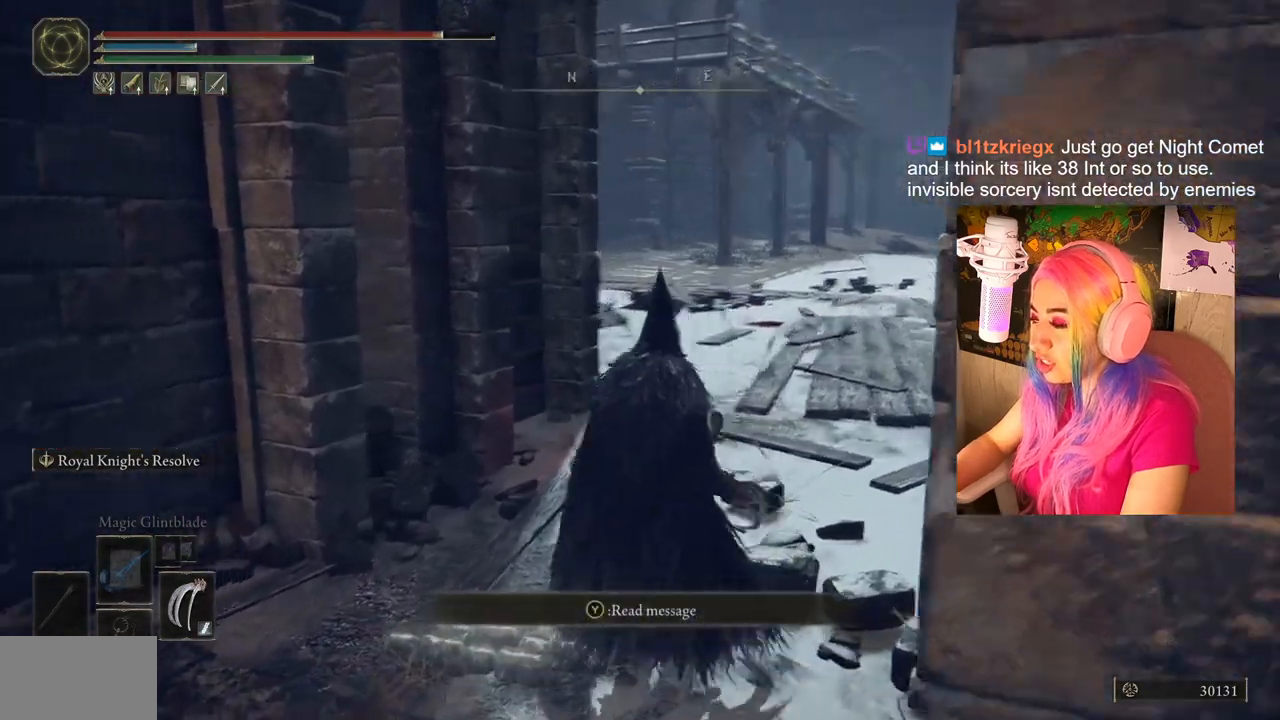
{"buttons": [], "left_stick": "up-right", "right_stick": "center", "events": [[83, "right_stick", "center"]]}
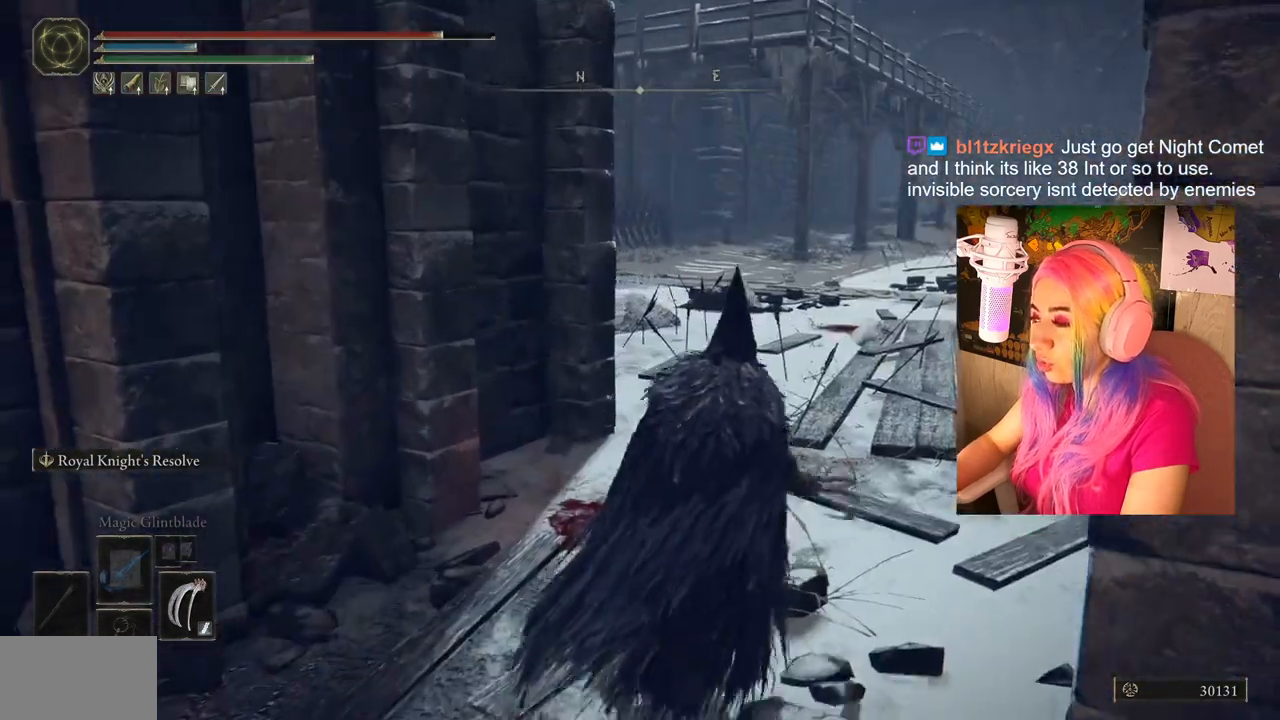
{"buttons": [], "left_stick": "up-right", "right_stick": "center", "events": [[200, "right_stick", "down-left"], [350, "right_stick", "center"]]}
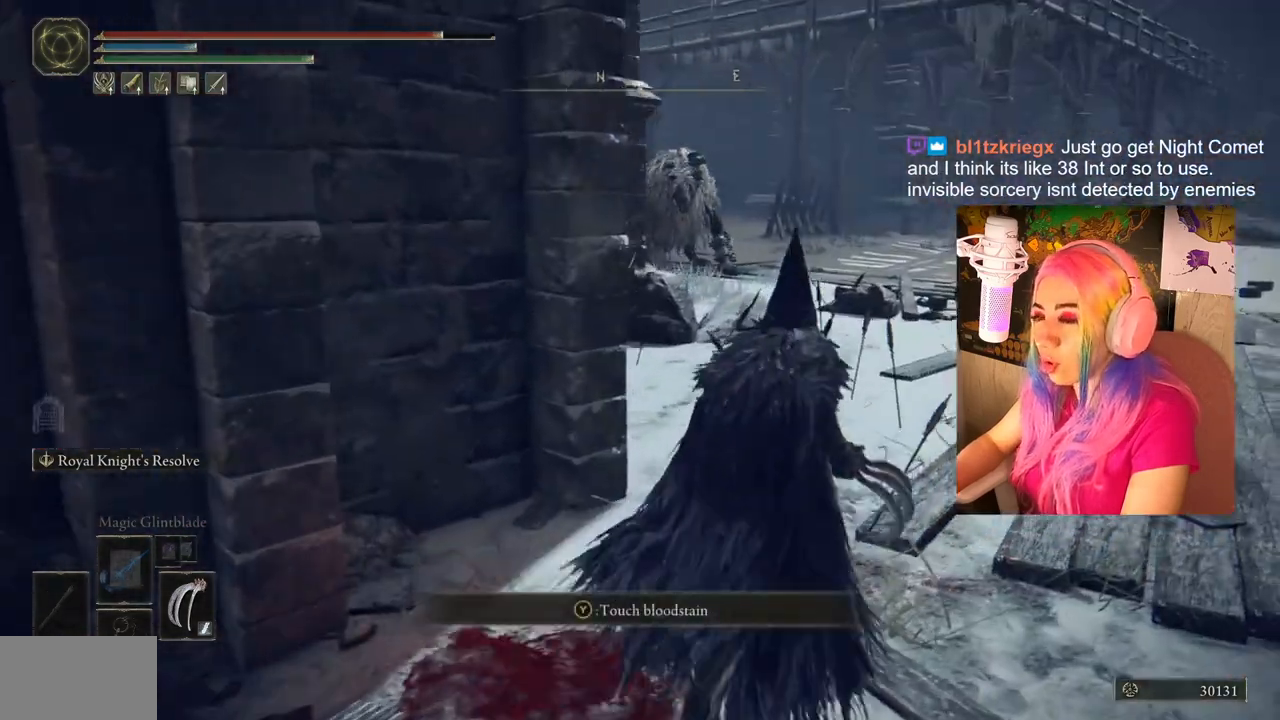
{"buttons": ["R3"], "left_stick": "up-right", "right_stick": "center", "events": [[433, "R3", "down"]]}
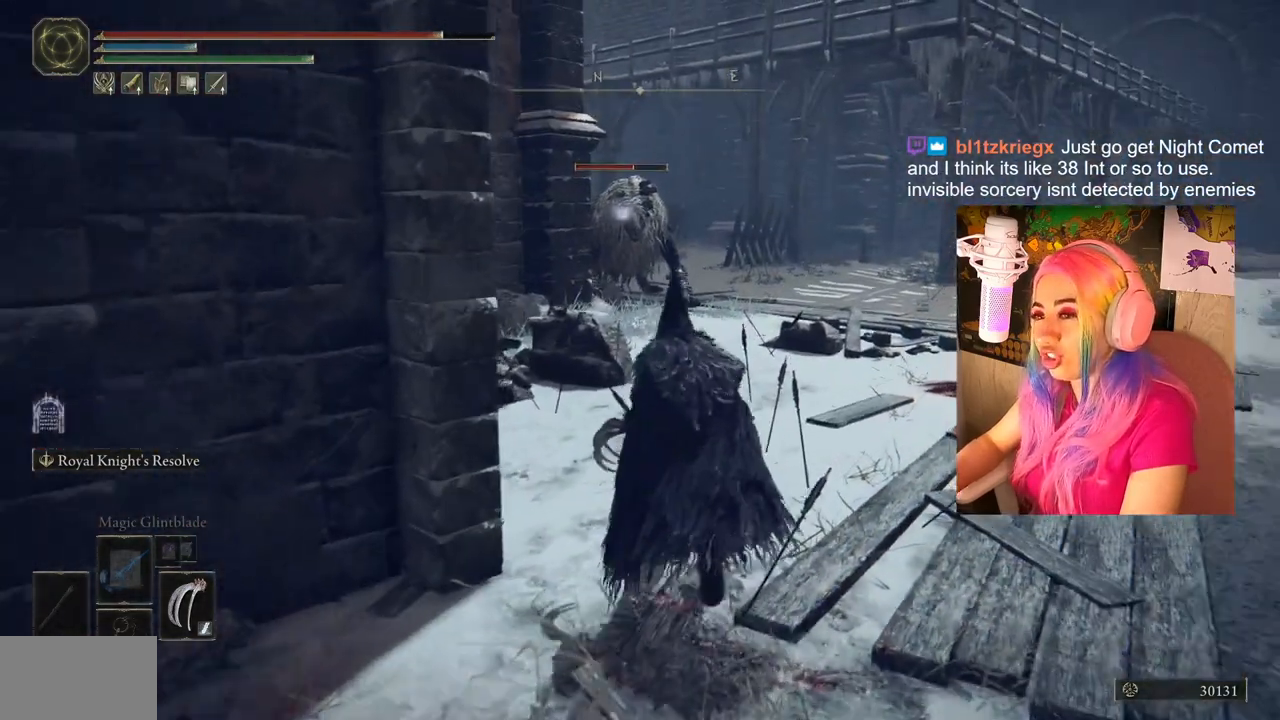
{"buttons": [], "left_stick": "center", "right_stick": "center", "events": [[33, "R3", "up"], [50, "left_stick", "center"]]}
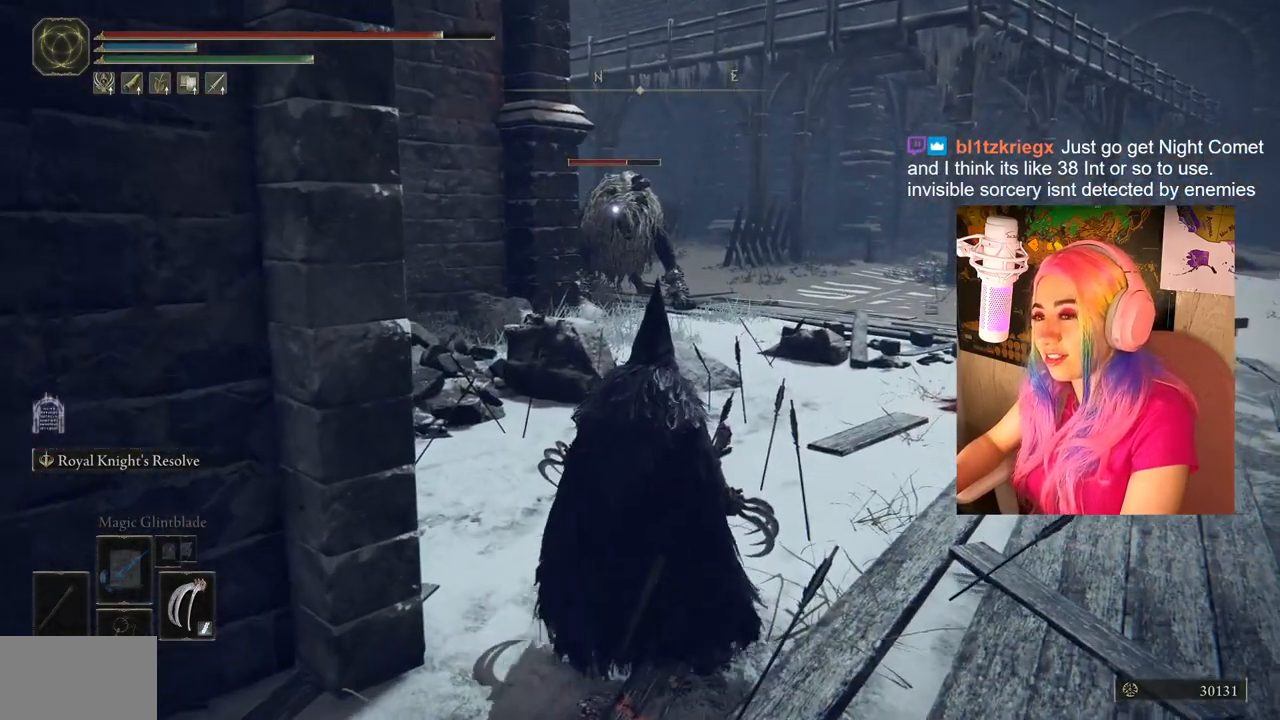
{"buttons": [], "left_stick": "center", "right_stick": "center", "events": []}
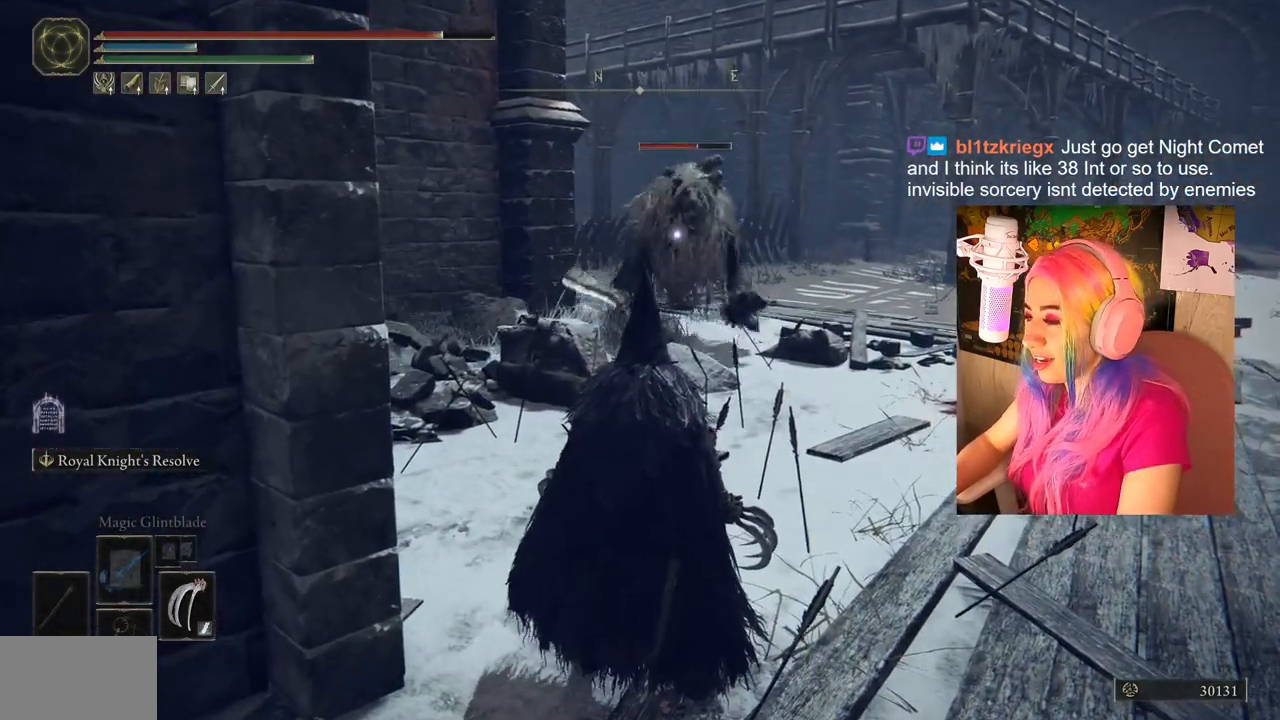
{"buttons": [], "left_stick": "down-left", "right_stick": "center", "events": [[267, "left_stick", "down"], [400, "left_stick", "down-left"]]}
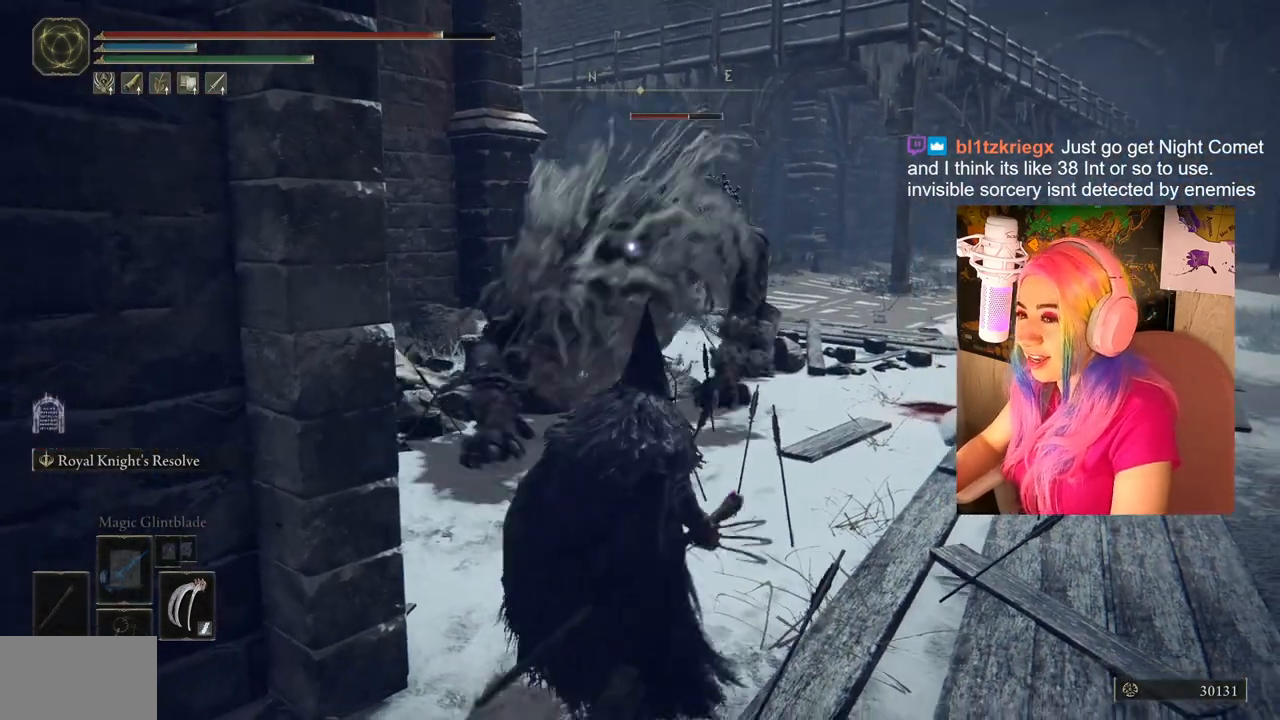
{"buttons": ["CIRCLE"], "left_stick": "down-left", "right_stick": "center", "events": [[467, "CIRCLE", "down"]]}
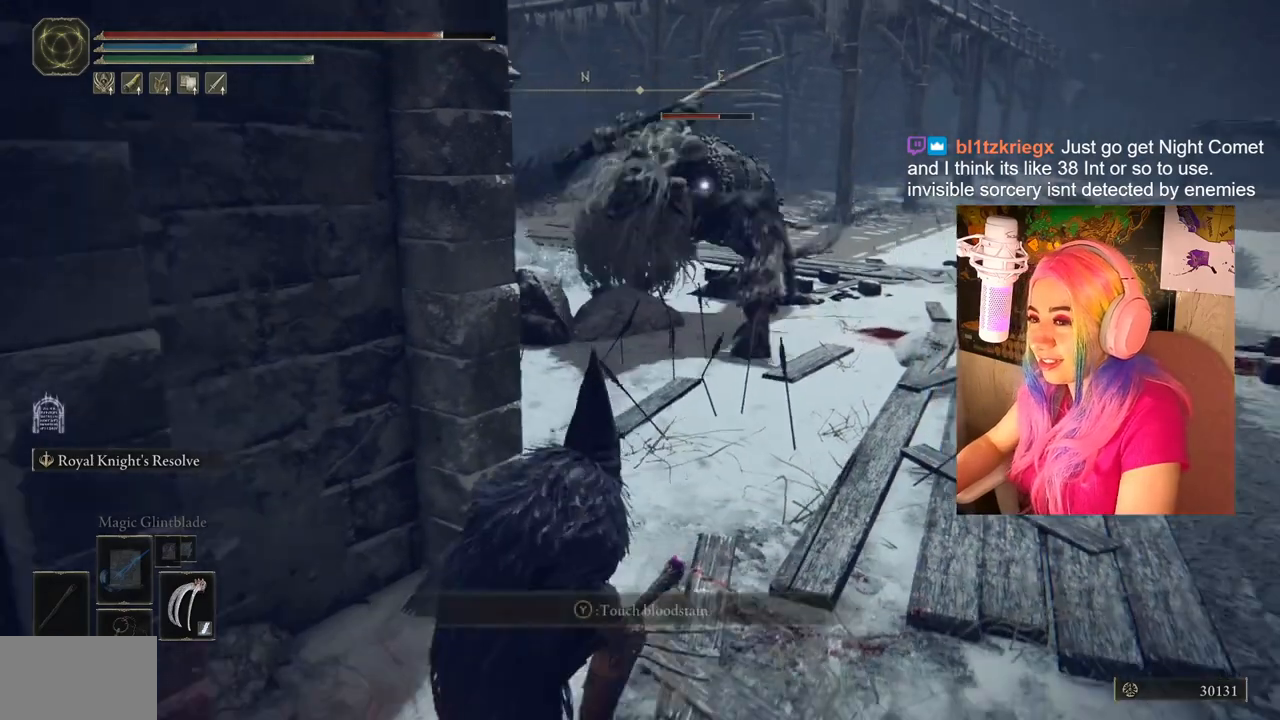
{"buttons": [], "left_stick": "down-left", "right_stick": "center", "events": [[83, "CIRCLE", "up"]]}
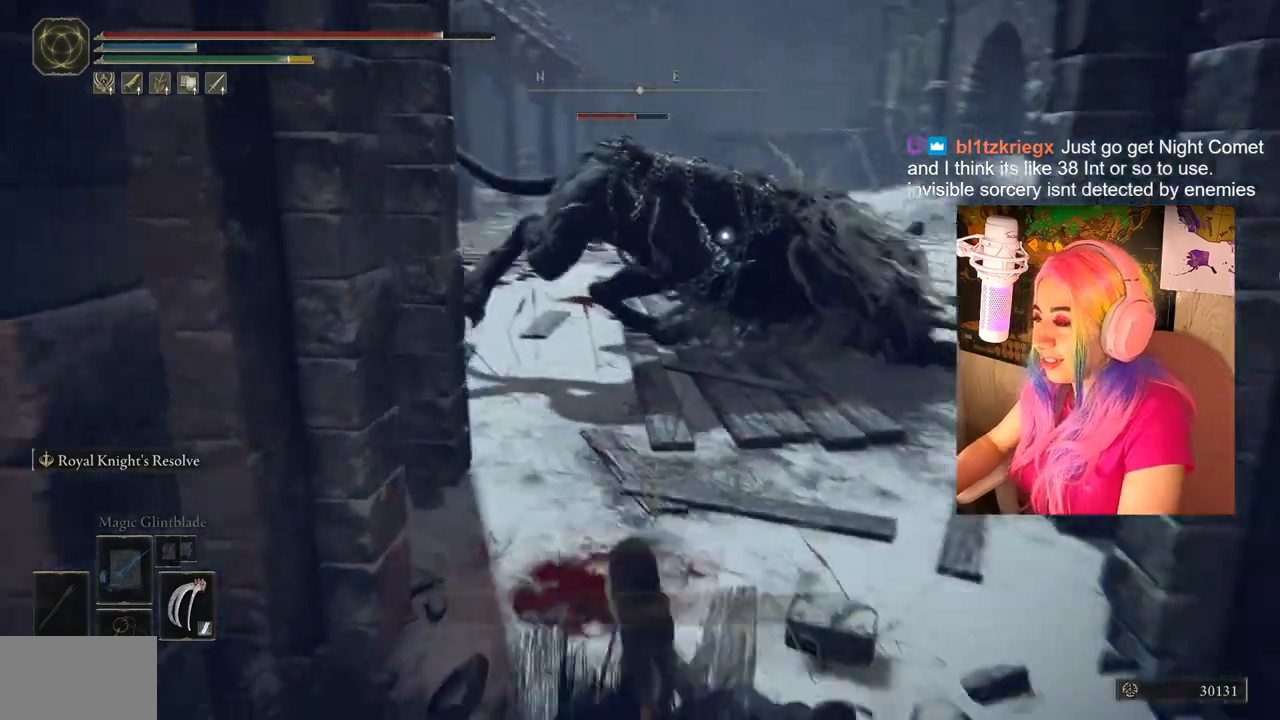
{"buttons": [], "left_stick": "down-left", "right_stick": "center", "events": []}
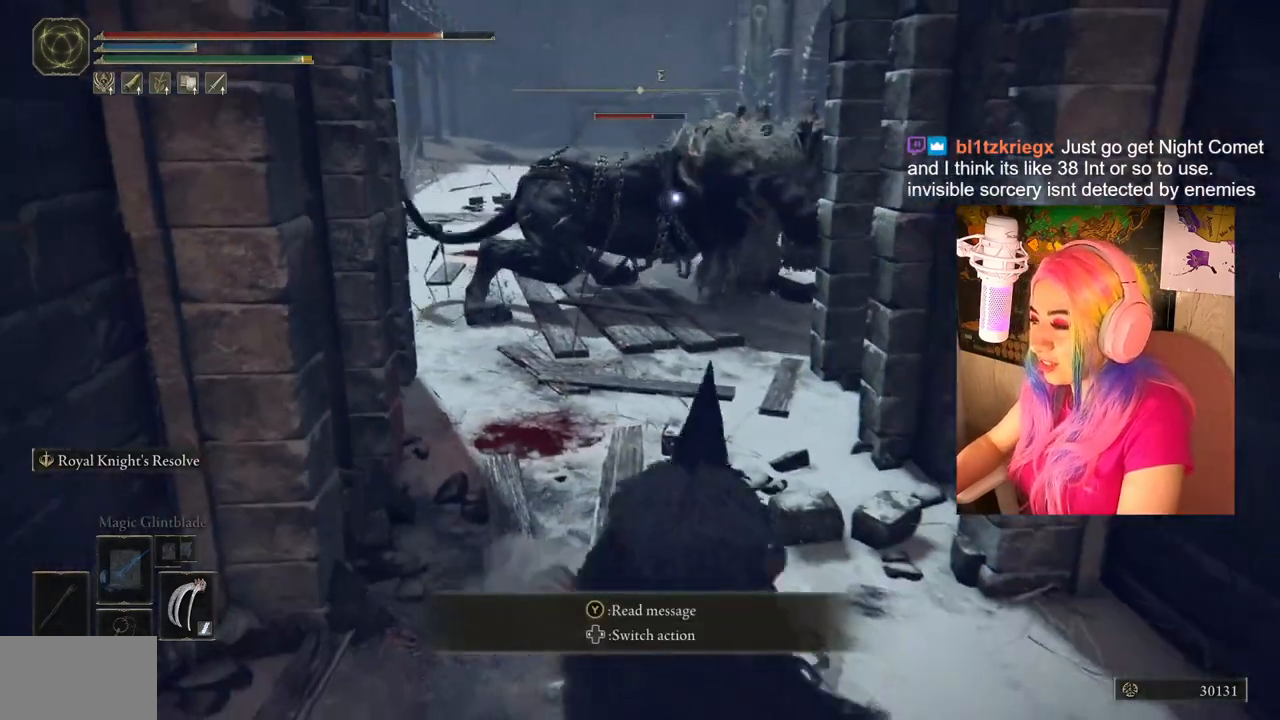
{"buttons": [], "left_stick": "down", "right_stick": "center", "events": [[233, "left_stick", "down"]]}
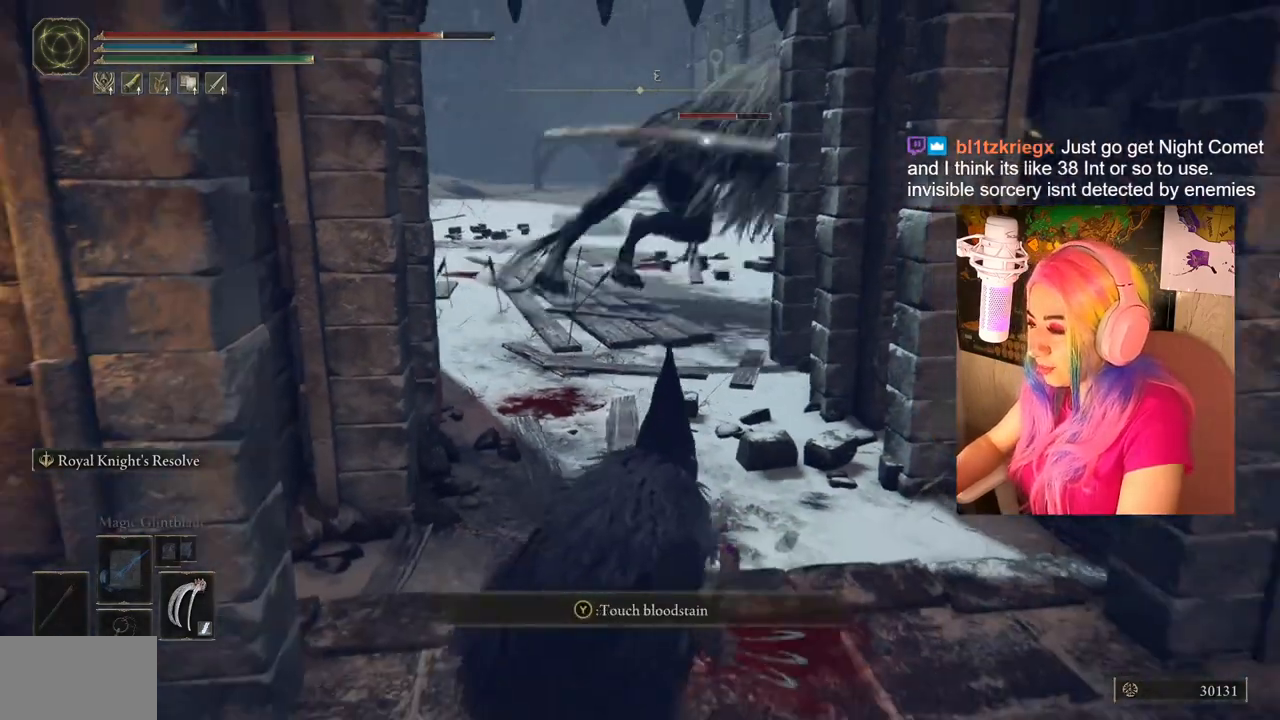
{"buttons": [], "left_stick": "center", "right_stick": "center", "events": [[483, "left_stick", "center"]]}
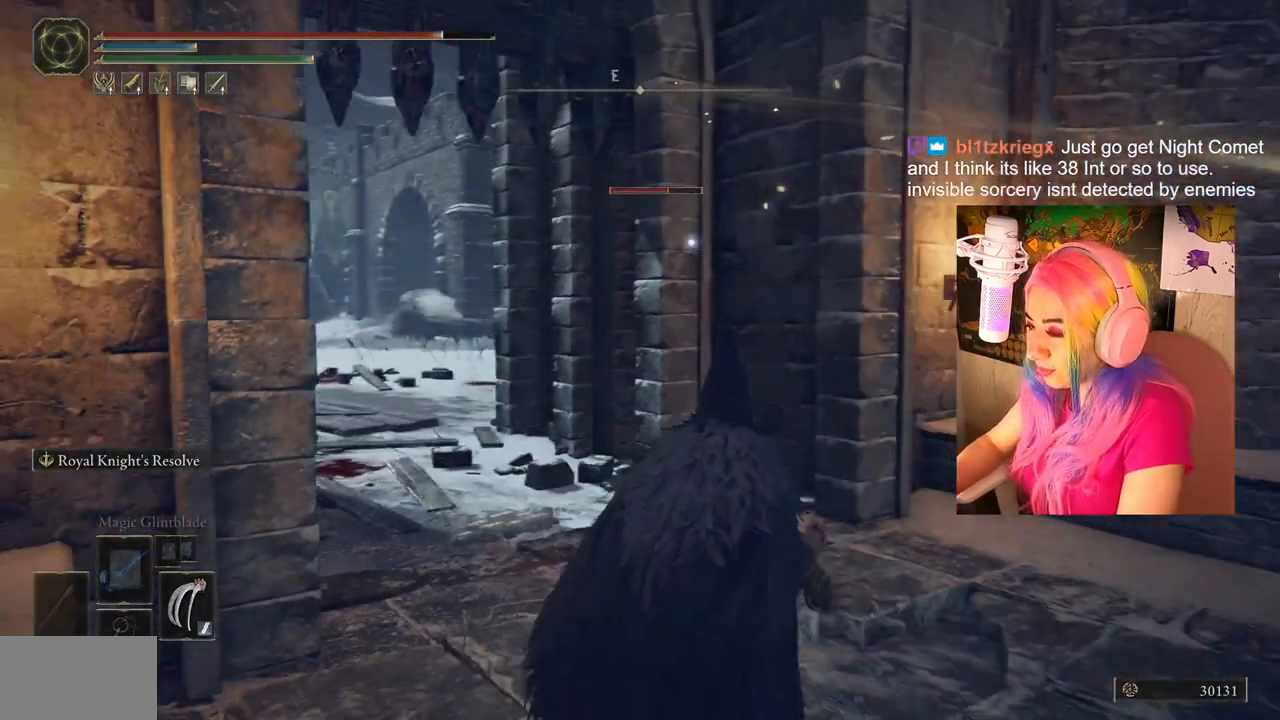
{"buttons": [], "left_stick": "center", "right_stick": "center", "events": []}
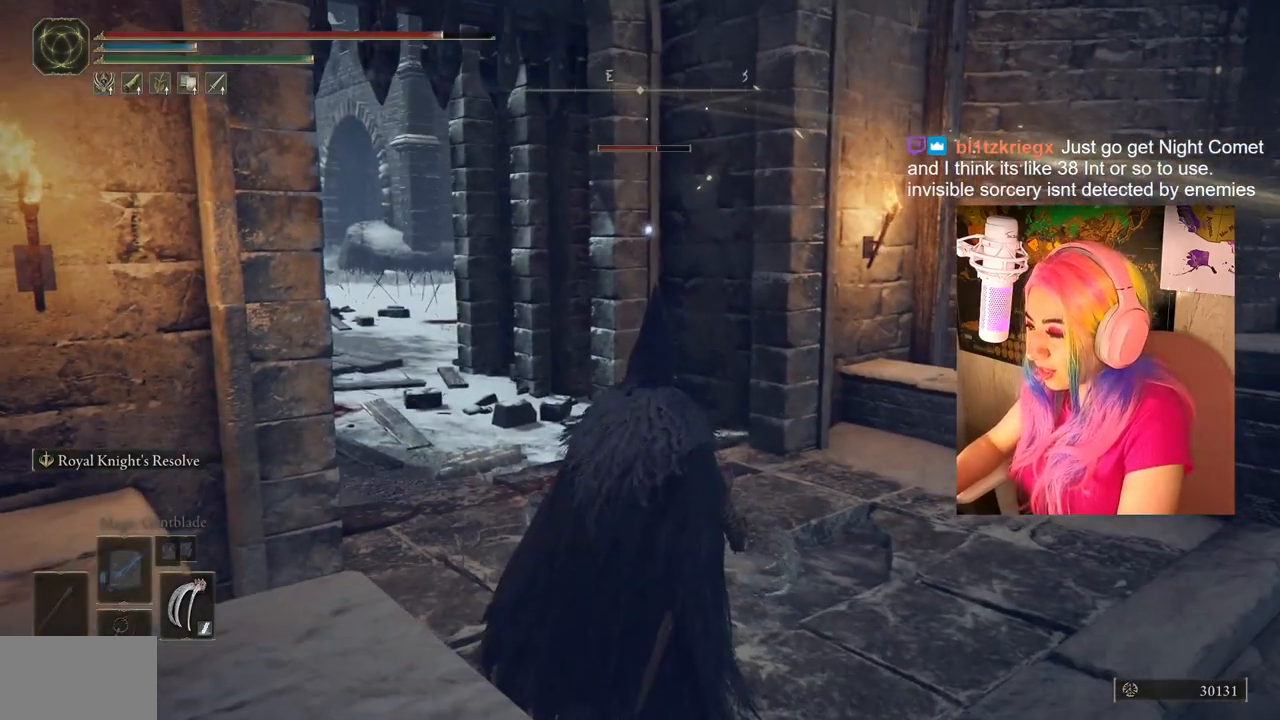
{"buttons": [], "left_stick": "up-right", "right_stick": "left", "events": [[417, "left_stick", "right"], [467, "left_stick", "up-right"], [467, "right_stick", "left"]]}
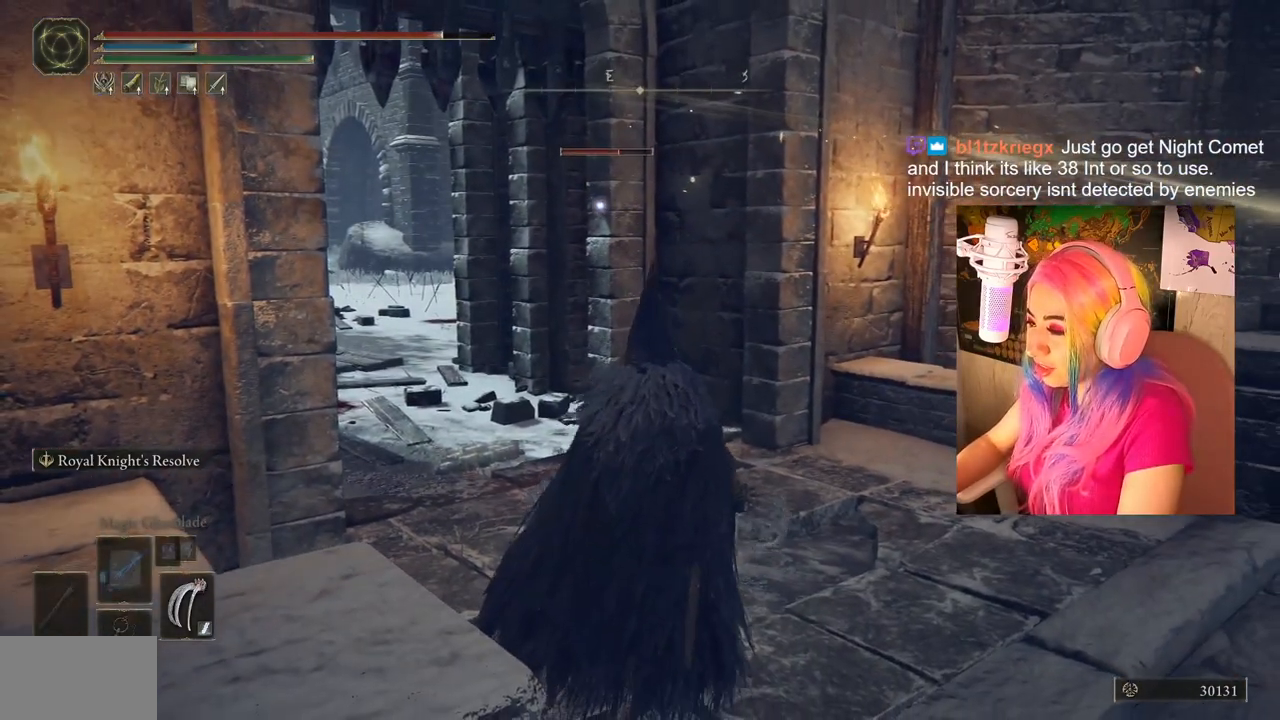
{"buttons": [], "left_stick": "up", "right_stick": "left", "events": [[250, "left_stick", "up"]]}
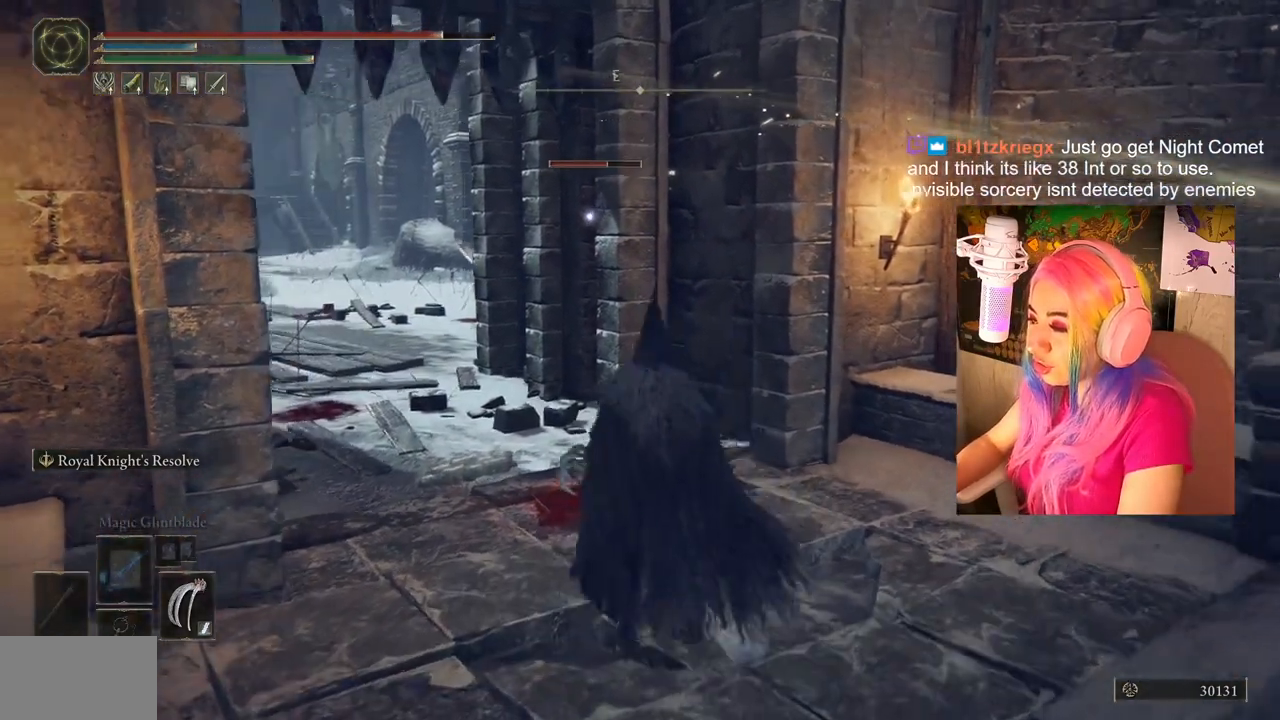
{"buttons": [], "left_stick": "center", "right_stick": "center", "events": [[150, "left_stick", "center"], [383, "right_stick", "center"]]}
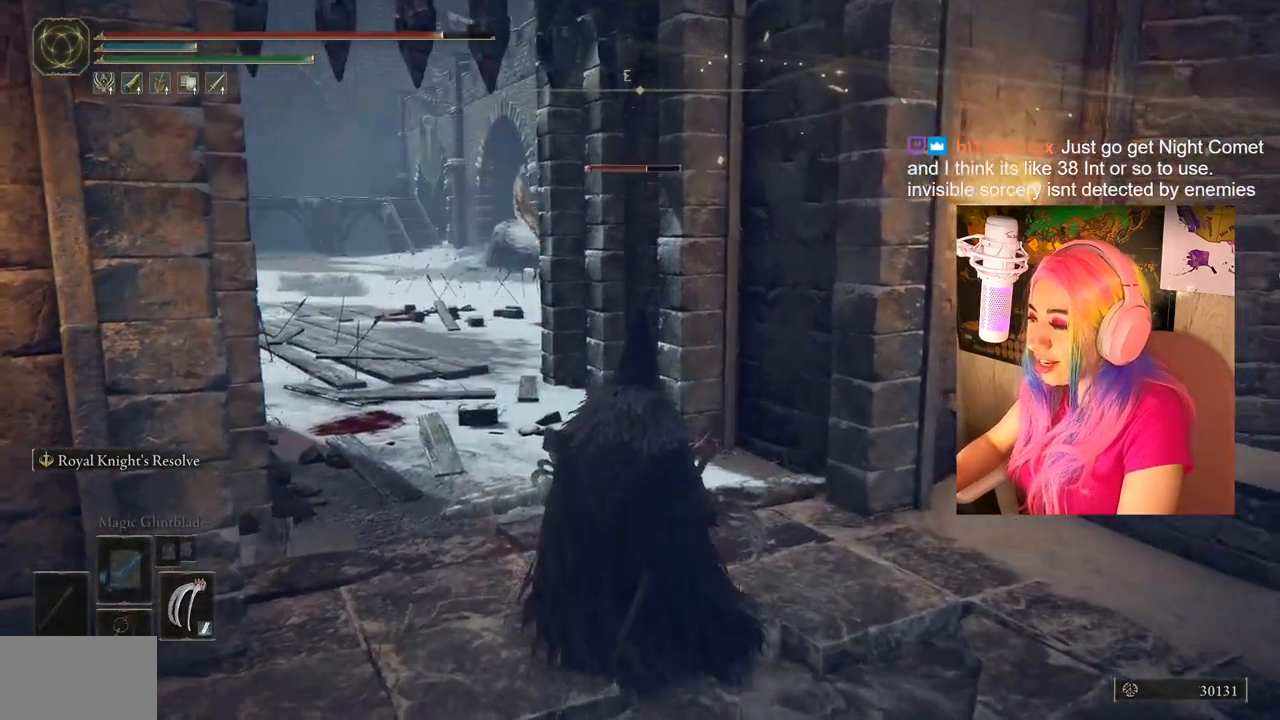
{"buttons": [], "left_stick": "center", "right_stick": "center", "events": [[150, "right_stick", "left"], [433, "right_stick", "center"]]}